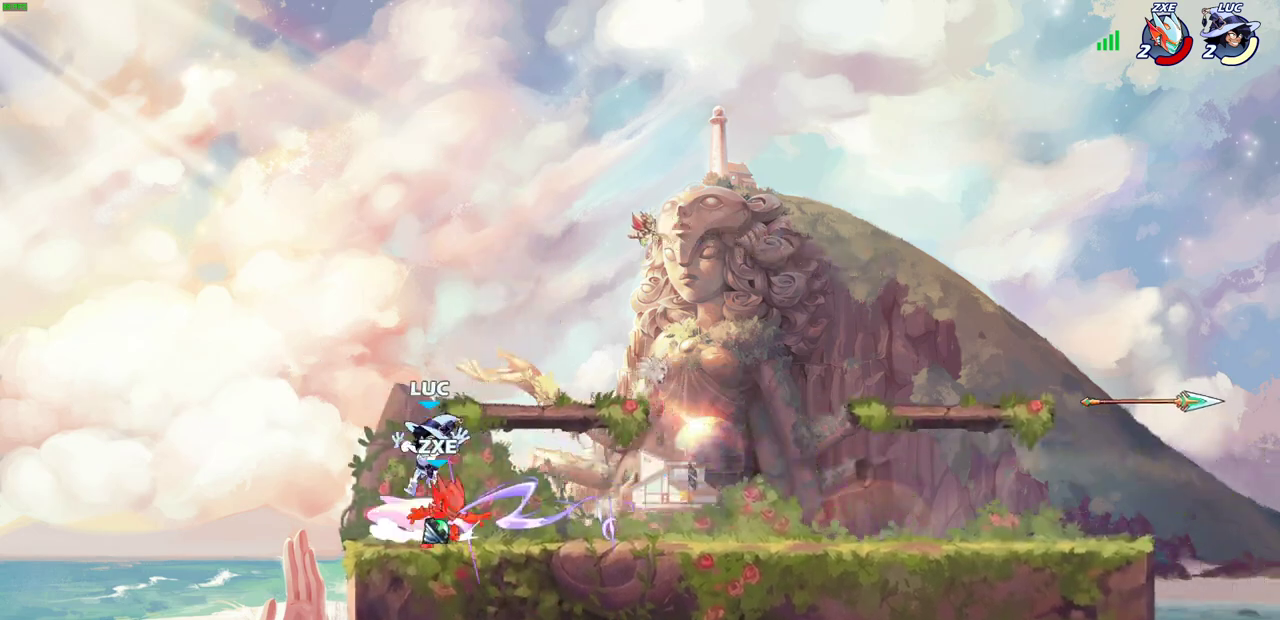
Gameplay with a controller (PlayStation layout); each line is a JSON object with the inputs held at the frame after it (dt_ms = milliseconds from this image to that frame). "events" lists button and stick changes between this image and that frame as [ms after this image, input, new state], when the widget could be followed in between. Not read: R1.
{"dt_ms": 700, "buttons": [], "left_stick": "center", "right_stick": "center"}
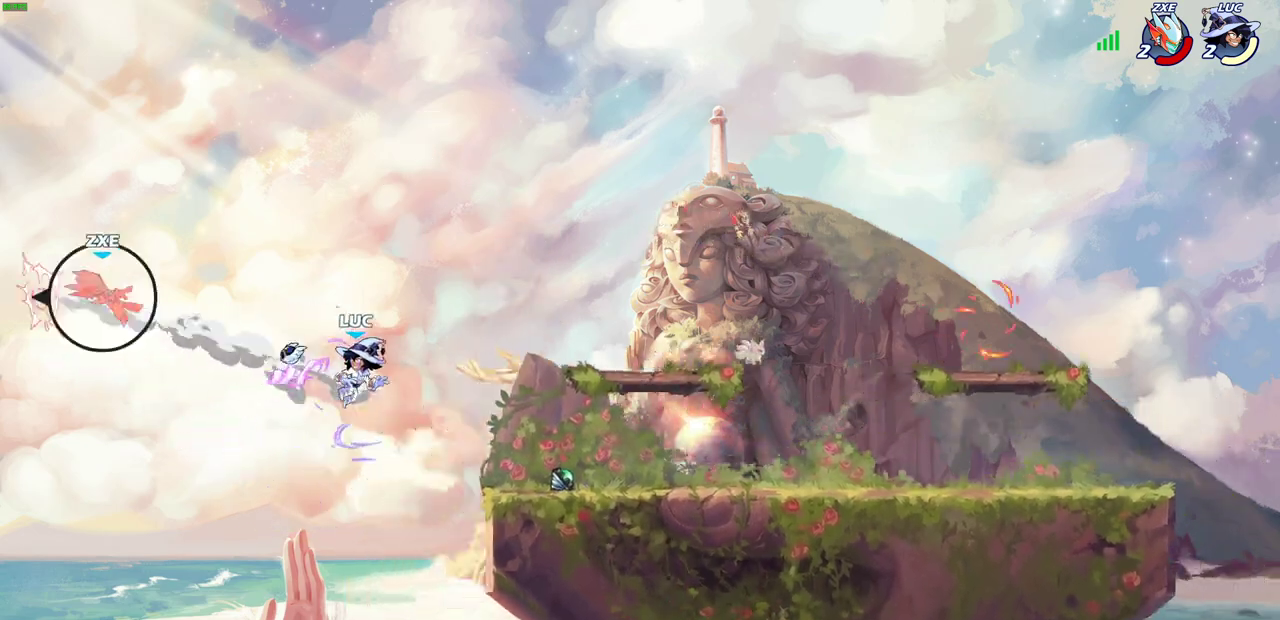
{"dt_ms": 400, "buttons": ["CIRCLE"], "left_stick": "right", "right_stick": "center", "events": [[150, "left_stick", "right"], [333, "CIRCLE", "down"]]}
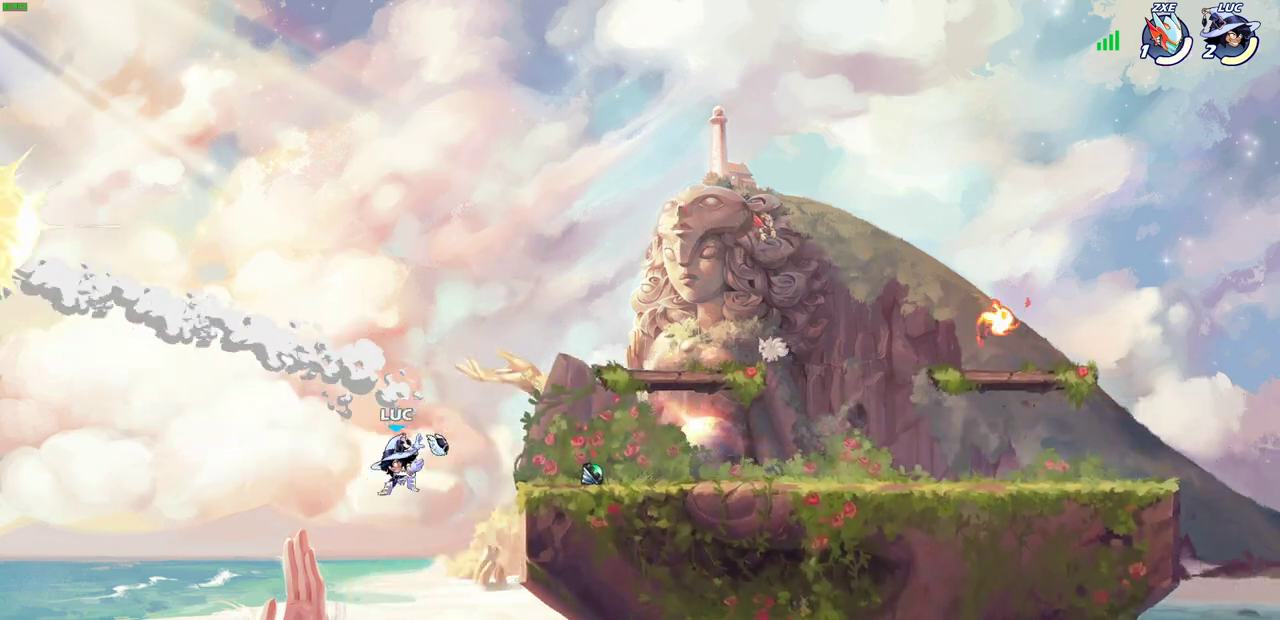
{"dt_ms": 400, "buttons": [], "left_stick": "right", "right_stick": "center", "events": [[33, "left_stick", "up-right"], [50, "CIRCLE", "up"], [267, "left_stick", "right"]]}
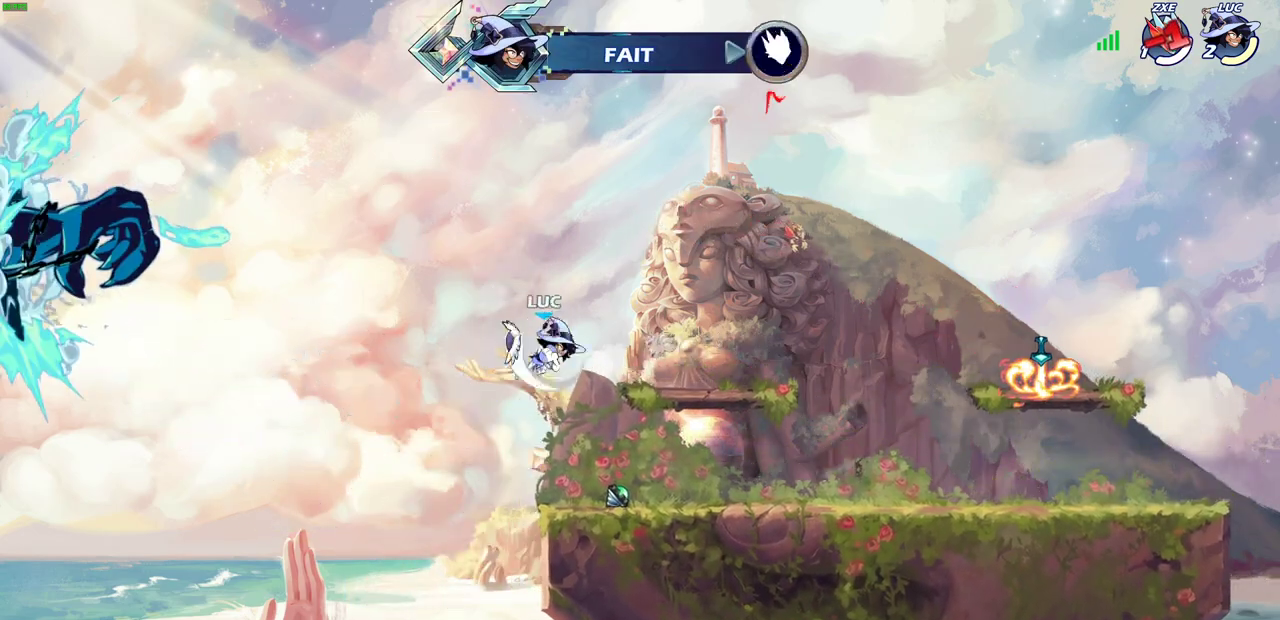
{"dt_ms": 600, "buttons": [], "left_stick": "center", "right_stick": "center", "events": [[267, "left_stick", "center"]]}
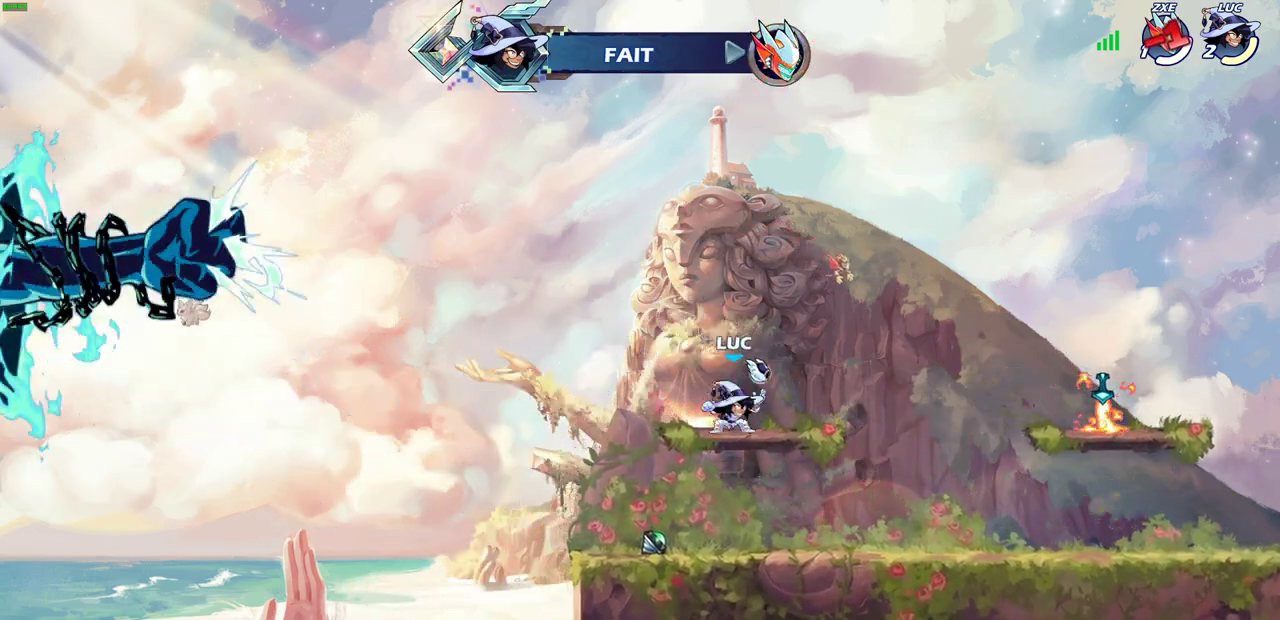
{"dt_ms": 700, "buttons": [], "left_stick": "center", "right_stick": "center", "events": []}
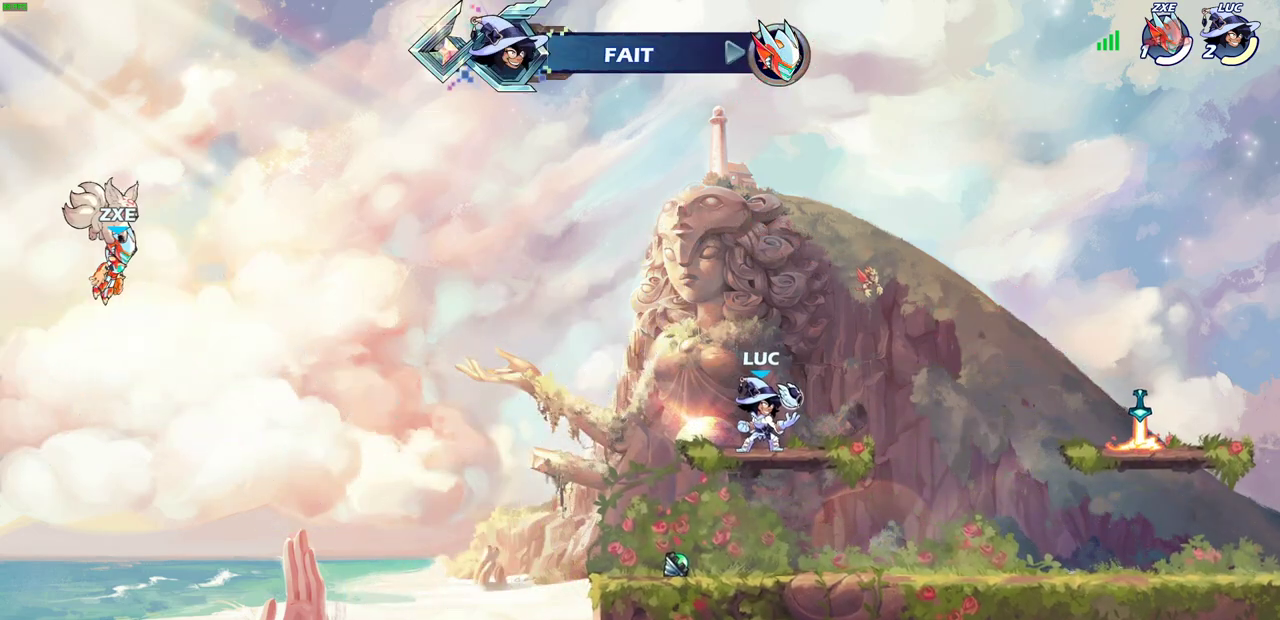
{"dt_ms": 300, "buttons": [], "left_stick": "center", "right_stick": "center", "events": []}
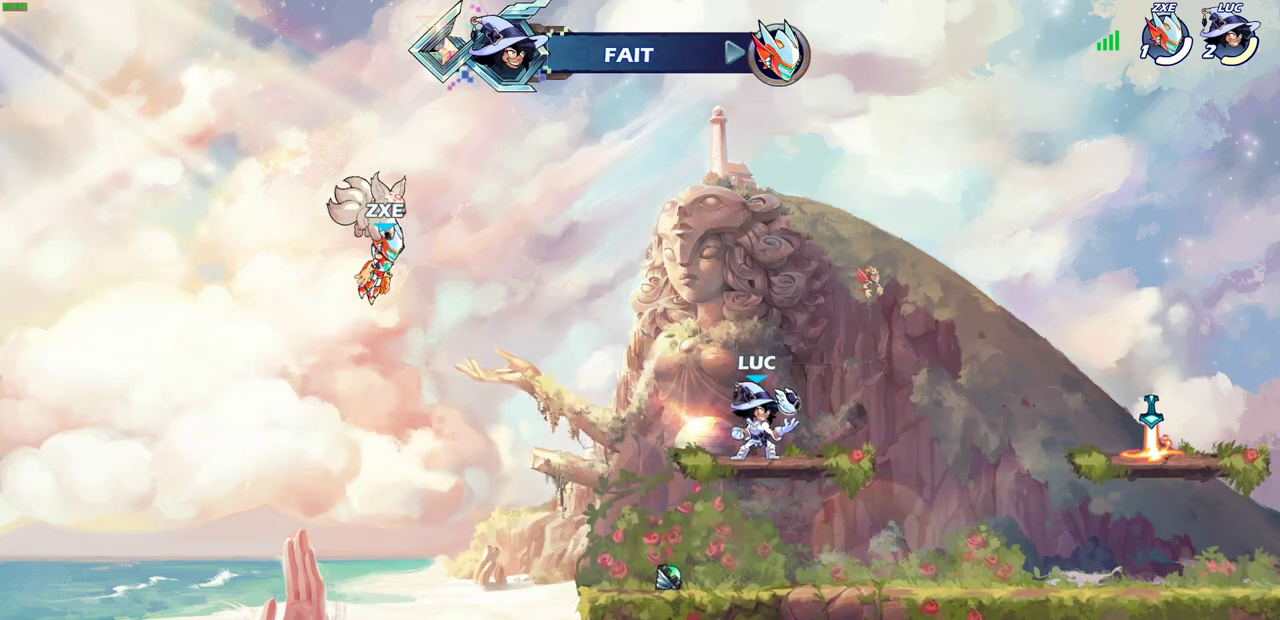
{"dt_ms": 400, "buttons": [], "left_stick": "center", "right_stick": "center", "events": []}
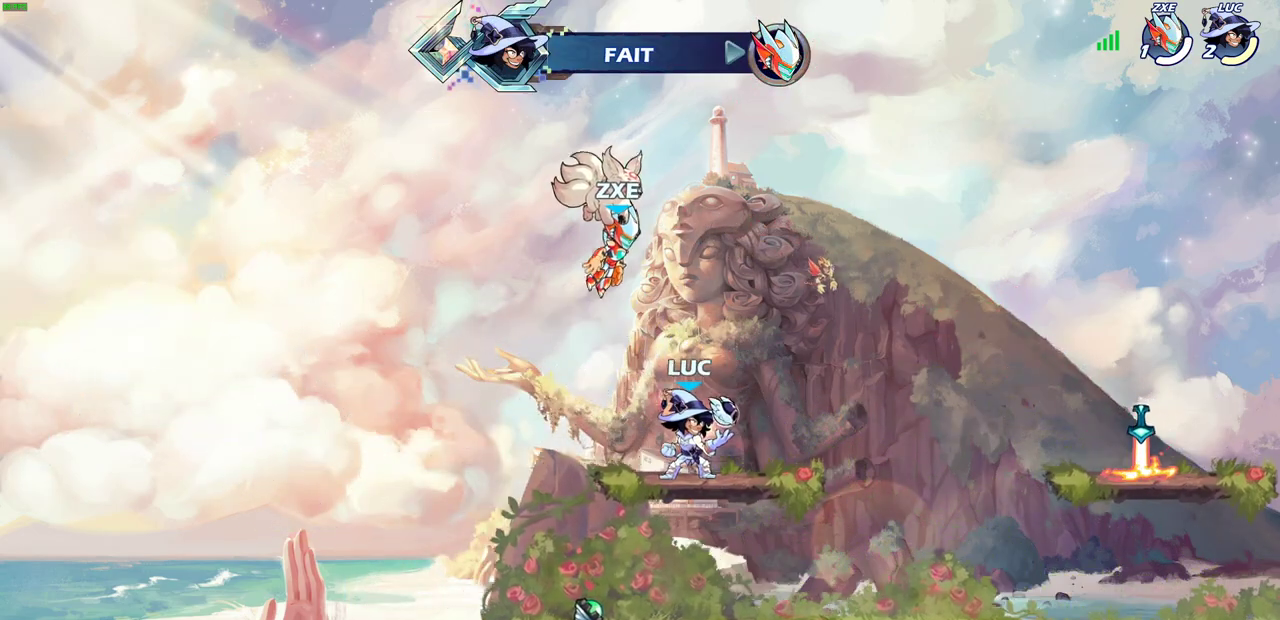
{"dt_ms": 600, "buttons": [], "left_stick": "up-right", "right_stick": "center", "events": [[33, "left_stick", "right"], [183, "left_stick", "up-right"], [200, "R2", "down"], [217, "CROSS", "down"], [350, "CROSS", "up"], [400, "R2", "up"], [483, "CIRCLE", "down"], [600, "CIRCLE", "up"]]}
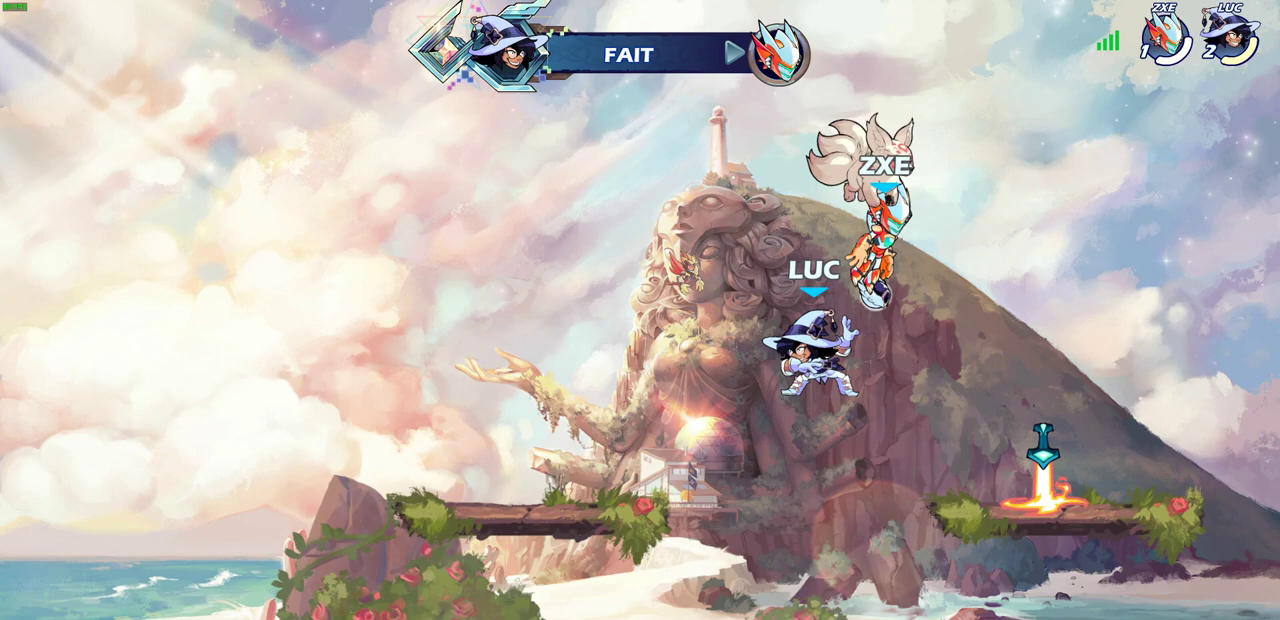
{"dt_ms": 700, "buttons": [], "left_stick": "left", "right_stick": "center", "events": [[300, "left_stick", "center"], [567, "left_stick", "left"]]}
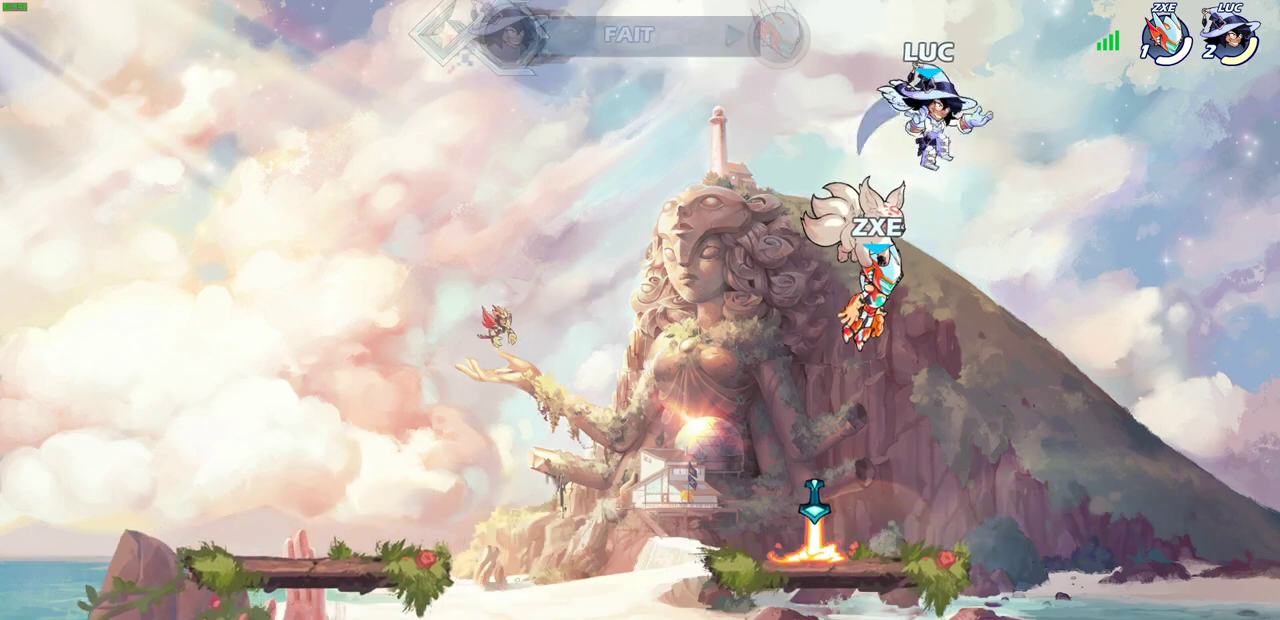
{"dt_ms": 300, "buttons": [], "left_stick": "center", "right_stick": "center", "events": [[150, "left_stick", "up"], [233, "left_stick", "center"]]}
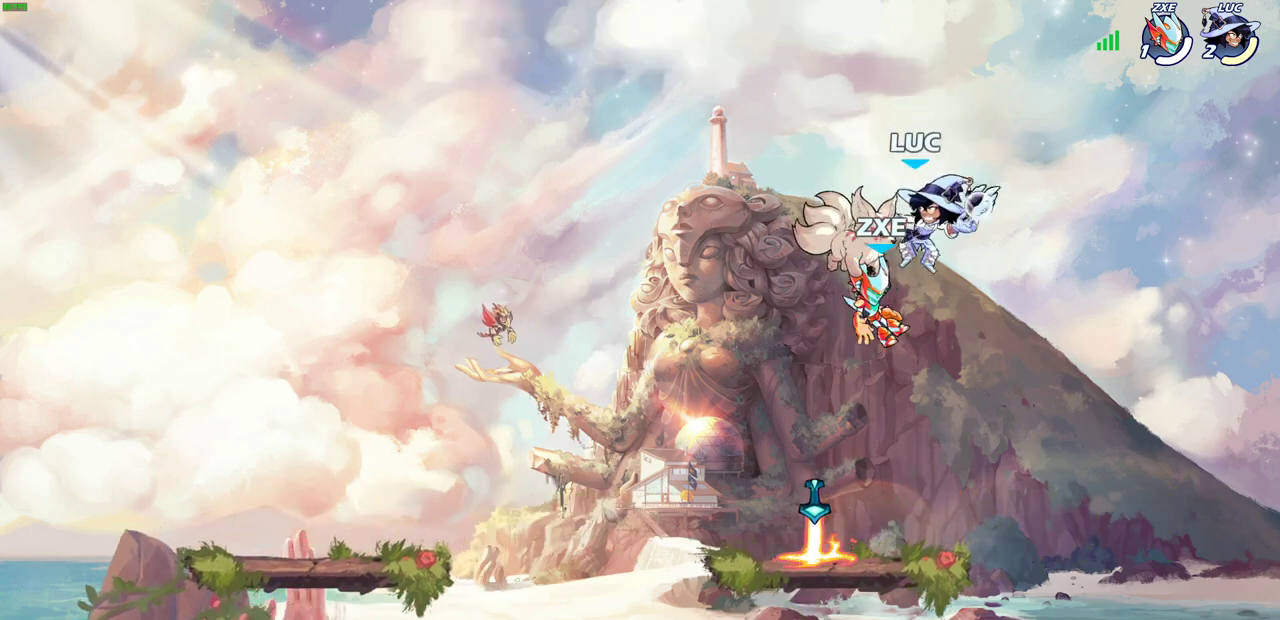
{"dt_ms": 500, "buttons": [], "left_stick": "left", "right_stick": "center", "events": [[217, "left_stick", "left"]]}
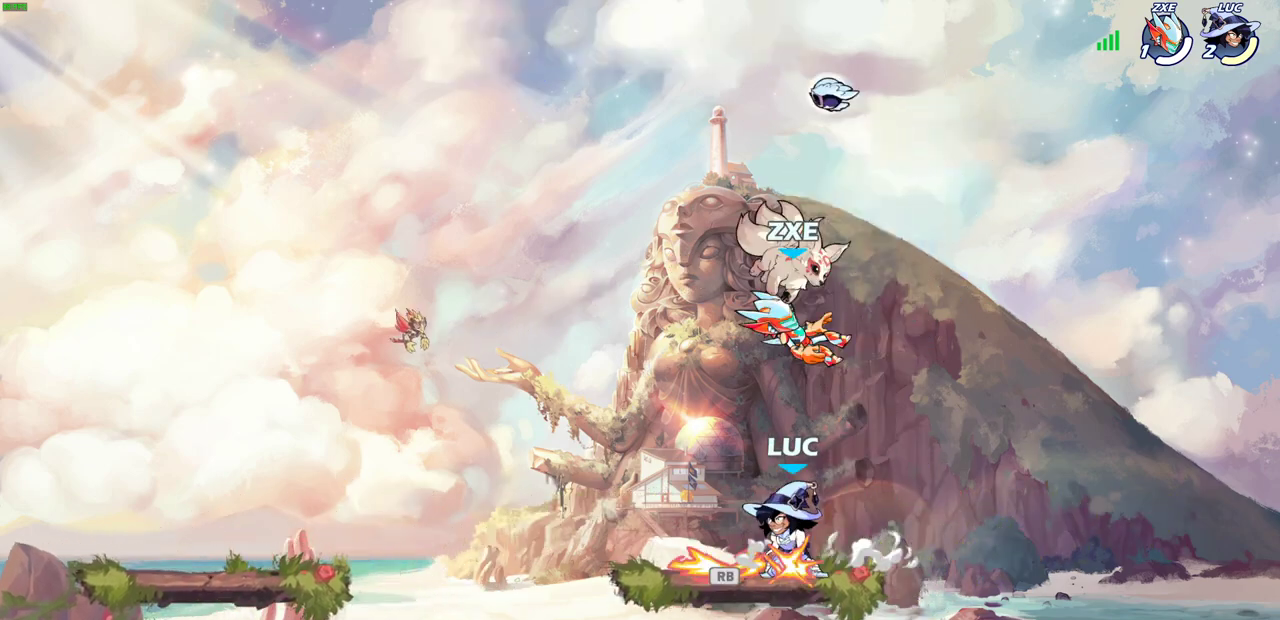
{"dt_ms": 500, "buttons": ["CIRCLE"], "left_stick": "center", "right_stick": "center", "events": [[217, "R2", "down"], [250, "left_stick", "up-right"], [283, "CIRCLE", "down"], [350, "left_stick", "center"], [433, "R2", "up"]]}
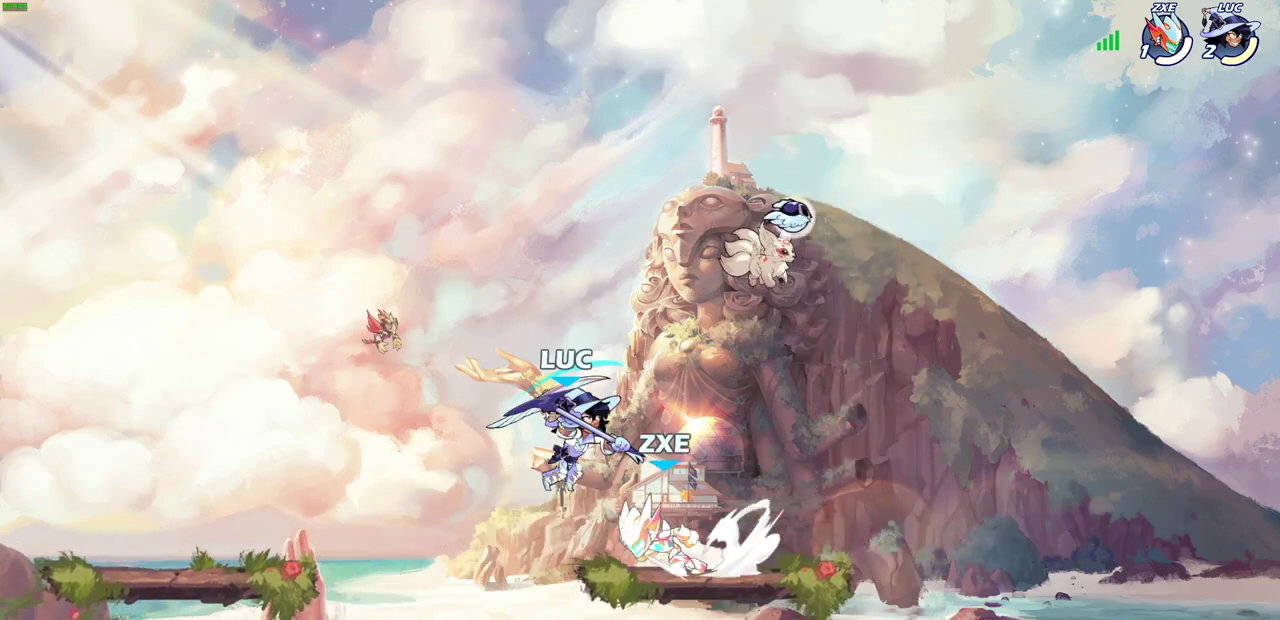
{"dt_ms": 400, "buttons": [], "left_stick": "left", "right_stick": "center", "events": [[217, "CIRCLE", "up"], [317, "left_stick", "left"]]}
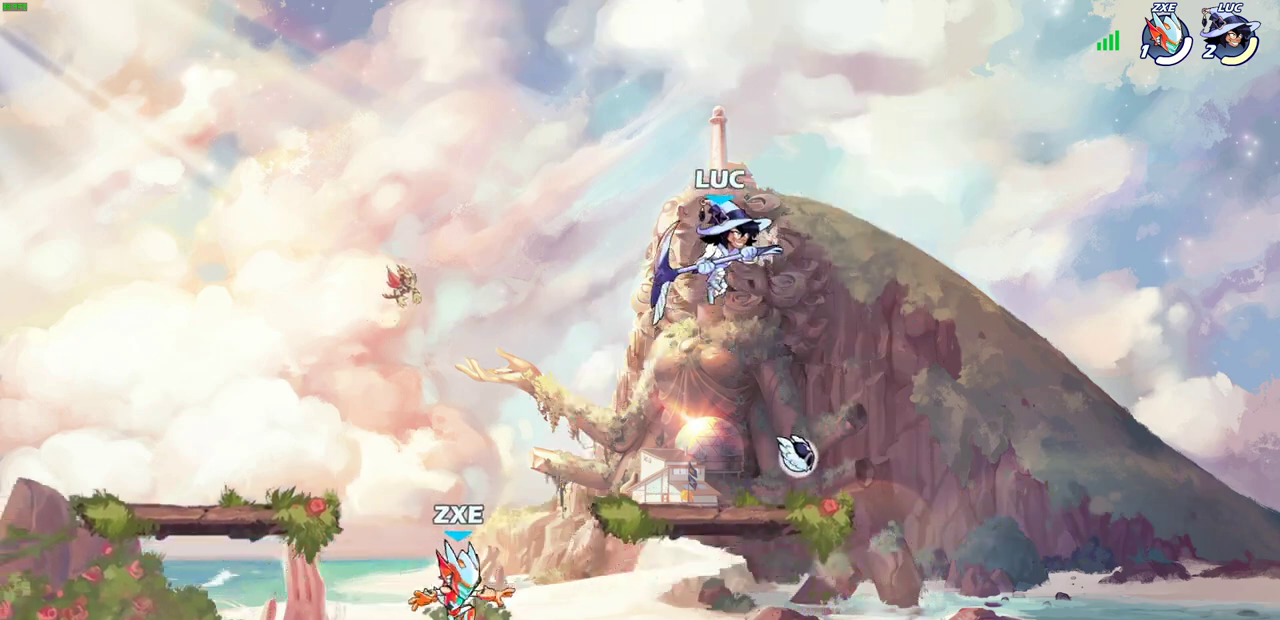
{"dt_ms": 800, "buttons": [], "left_stick": "center", "right_stick": "center", "events": [[83, "left_stick", "up-right"], [217, "left_stick", "down-left"], [283, "SQUARE", "down"], [367, "SQUARE", "up"], [500, "left_stick", "left"], [683, "left_stick", "center"]]}
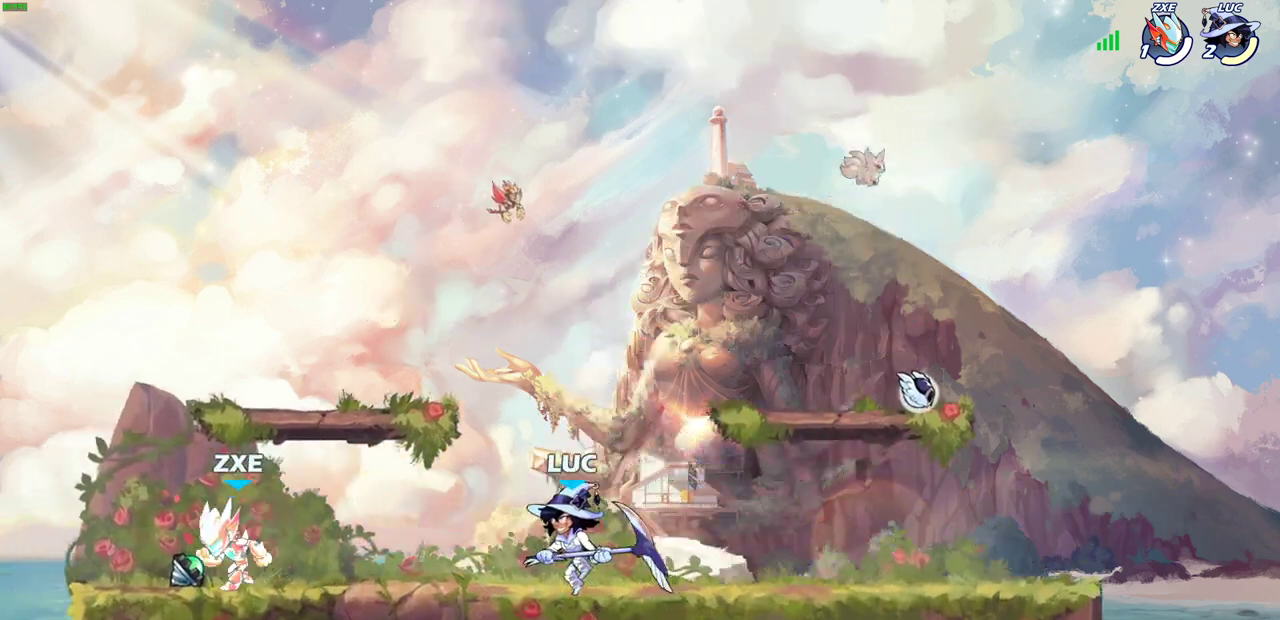
{"dt_ms": 300, "buttons": ["R2"], "left_stick": "left", "right_stick": "center", "events": [[250, "left_stick", "left"], [300, "R2", "down"]]}
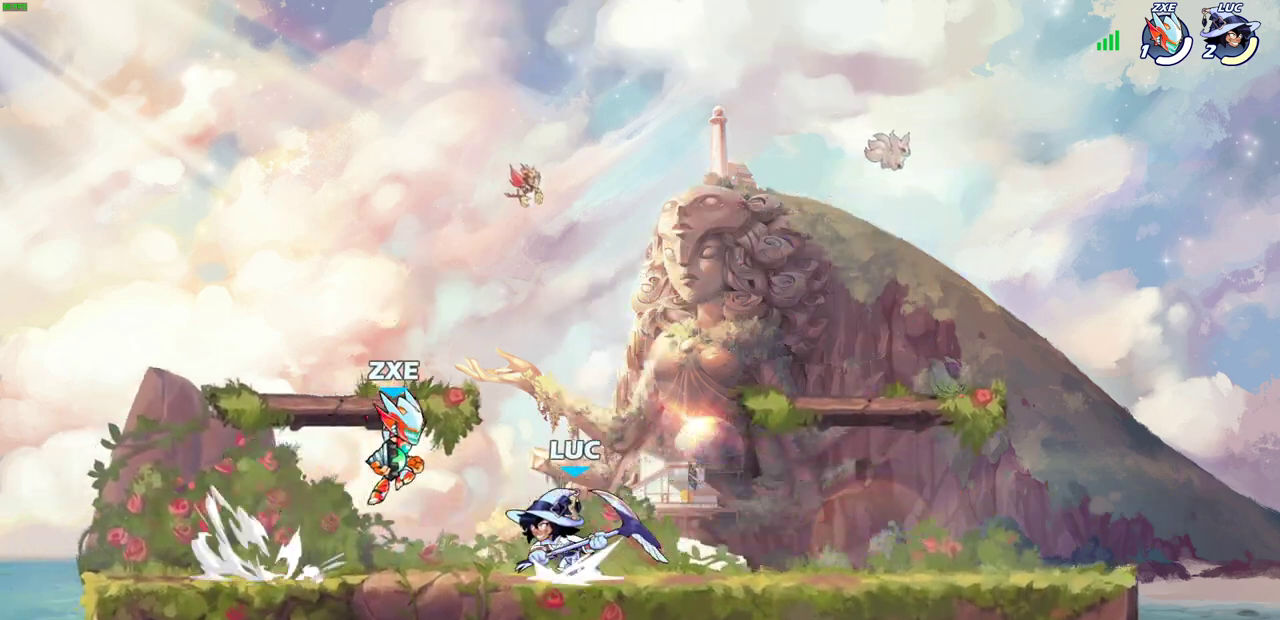
{"dt_ms": 500, "buttons": [], "left_stick": "center", "right_stick": "center", "events": [[17, "SQUARE", "down"], [50, "left_stick", "down-left"], [100, "SQUARE", "up"], [117, "R2", "up"], [133, "left_stick", "left"], [333, "left_stick", "center"]]}
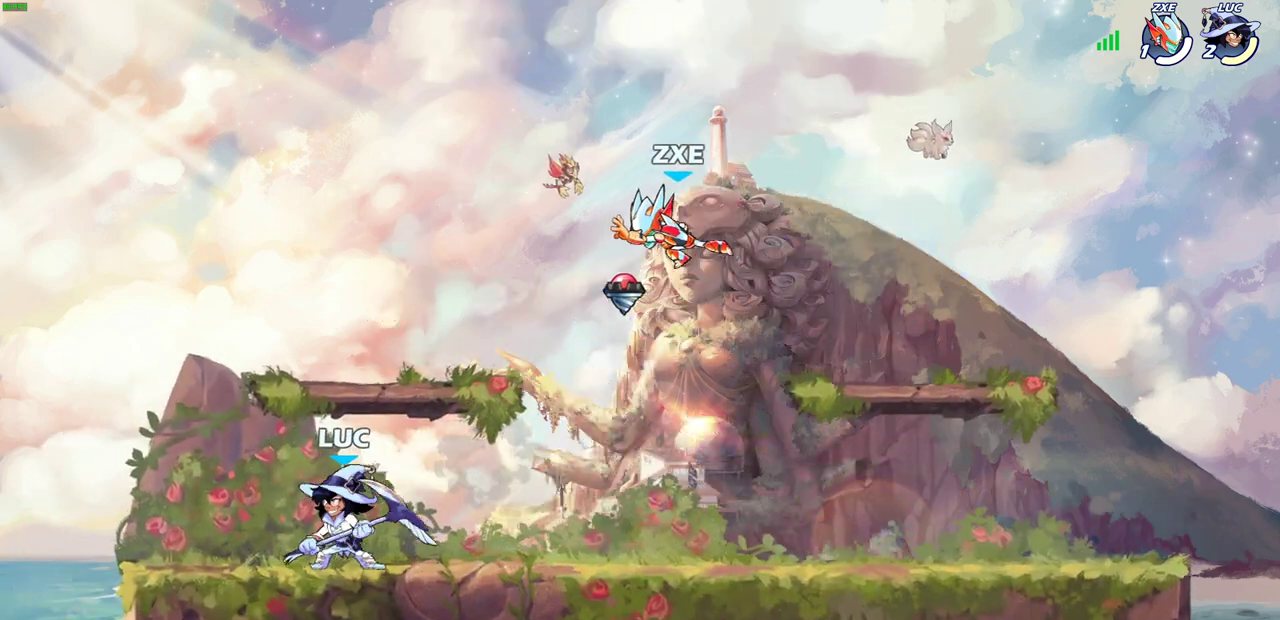
{"dt_ms": 600, "buttons": ["CROSS", "R2"], "left_stick": "up-right", "right_stick": "center", "events": [[117, "left_stick", "up-left"], [350, "left_stick", "right"], [533, "left_stick", "up-right"], [583, "R2", "down"], [600, "CROSS", "down"]]}
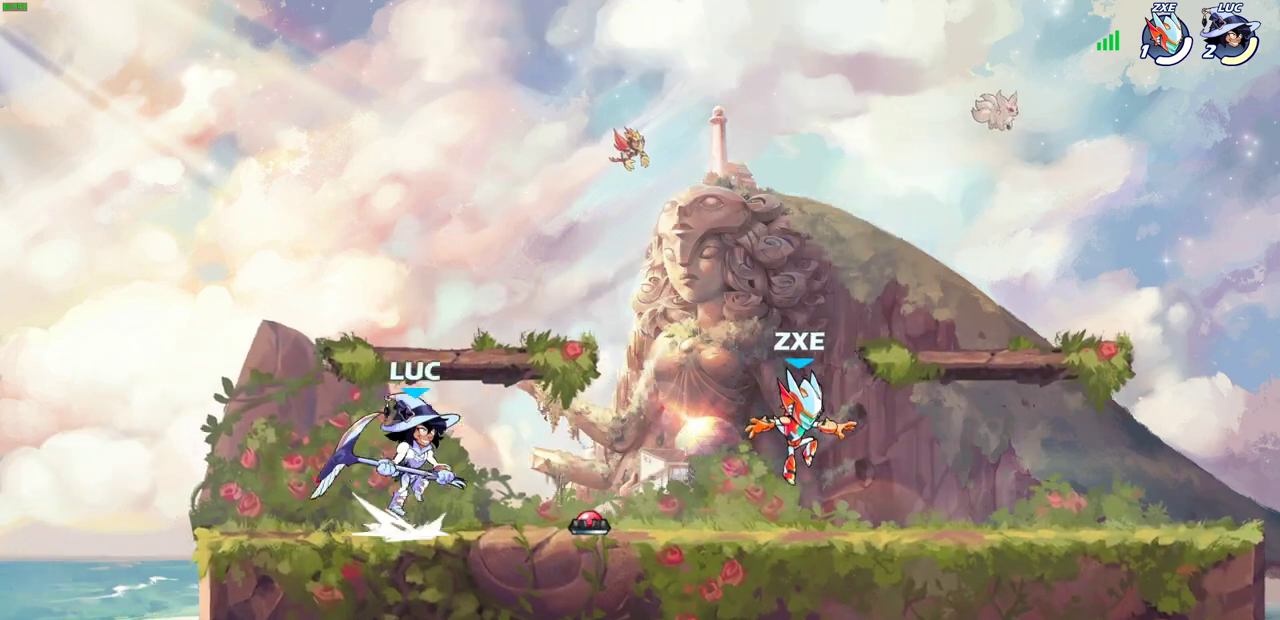
{"dt_ms": 400, "buttons": [], "left_stick": "left", "right_stick": "center", "events": [[150, "CROSS", "up"], [150, "R2", "up"], [333, "left_stick", "up-left"], [383, "left_stick", "left"]]}
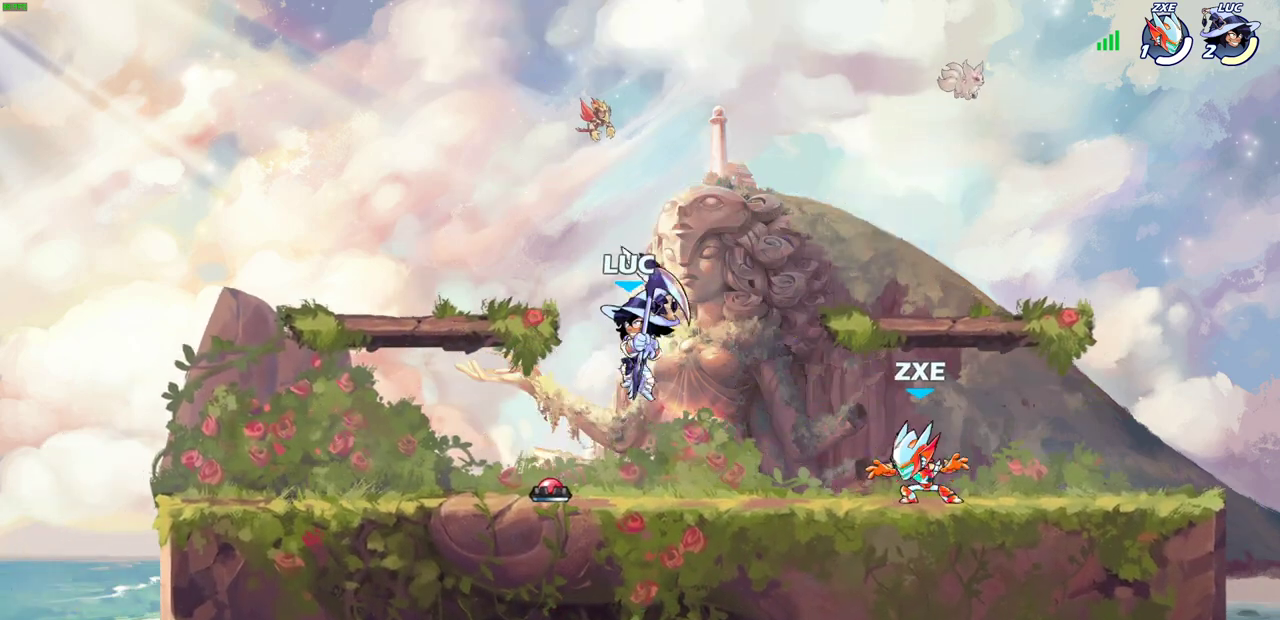
{"dt_ms": 300, "buttons": [], "left_stick": "right", "right_stick": "center", "events": [[100, "left_stick", "up-right"], [217, "left_stick", "left"], [267, "left_stick", "right"]]}
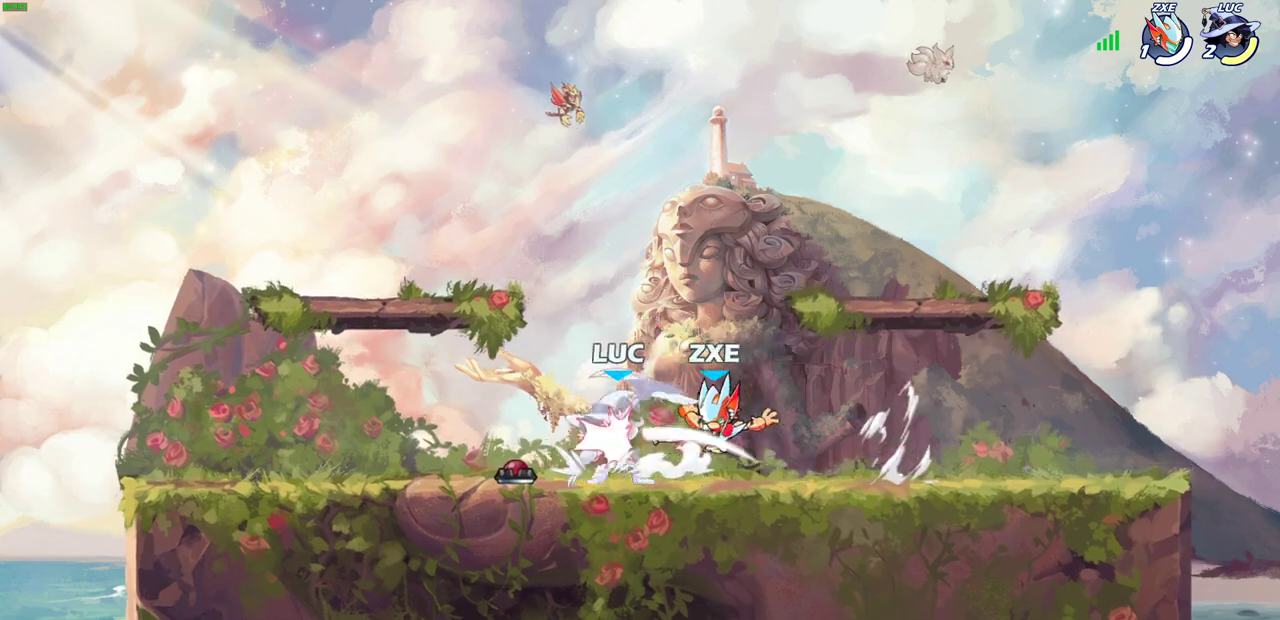
{"dt_ms": 700, "buttons": [], "left_stick": "right", "right_stick": "center", "events": [[33, "SQUARE", "down"], [50, "left_stick", "center"], [100, "SQUARE", "up"], [450, "left_stick", "right"], [550, "left_stick", "center"], [650, "left_stick", "right"]]}